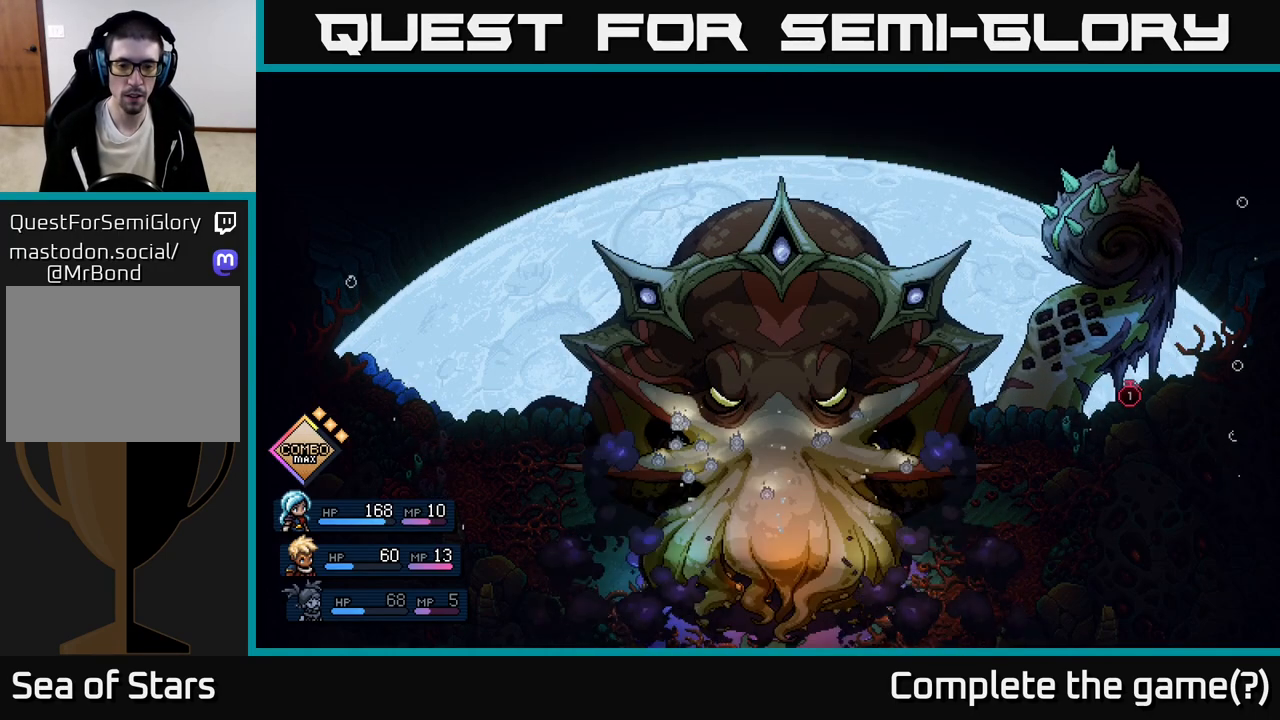
Gameplay with a controller (Xbox layout); each line is a JSON object with the inputs held at the frame after it. "events" lists button and stick changes between this image and that frame as [ms after this image, input, new state], when the widget could be followed in between. Not read: right_stick.
{"buttons": ["A"], "left_stick": "center", "events": [[333, "A", "down"]]}
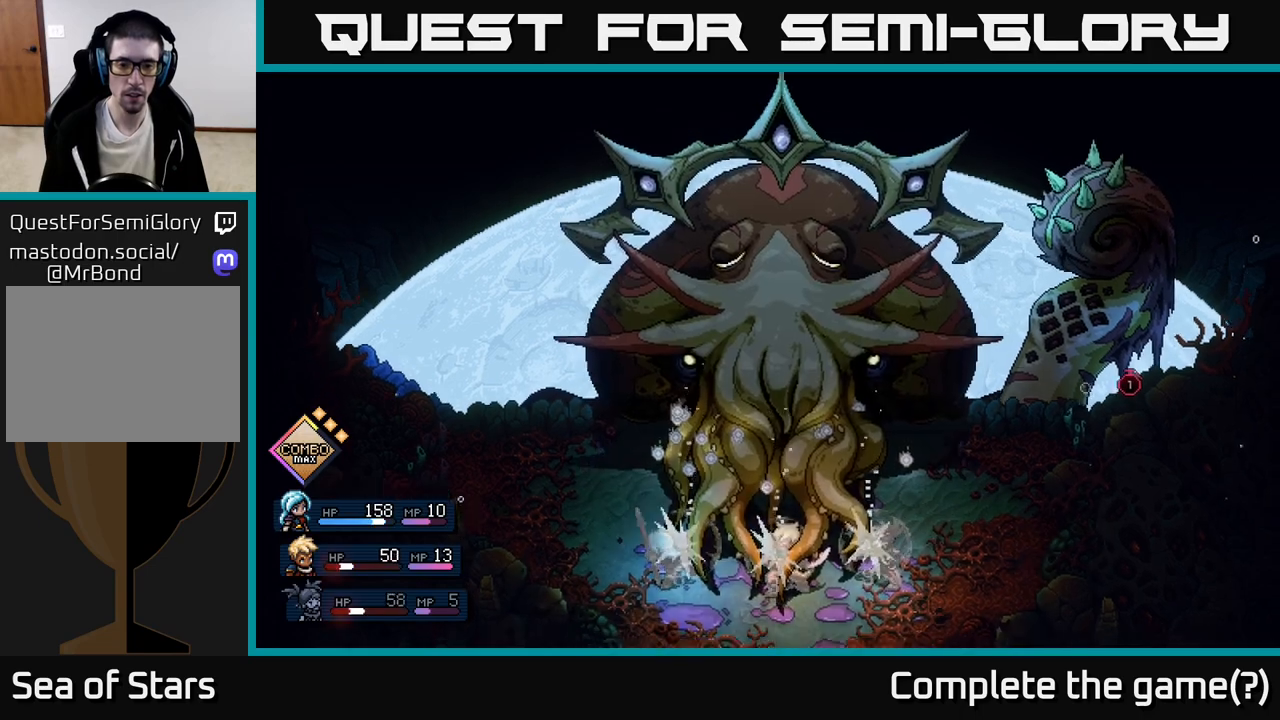
{"buttons": [], "left_stick": "center", "events": [[17, "A", "up"]]}
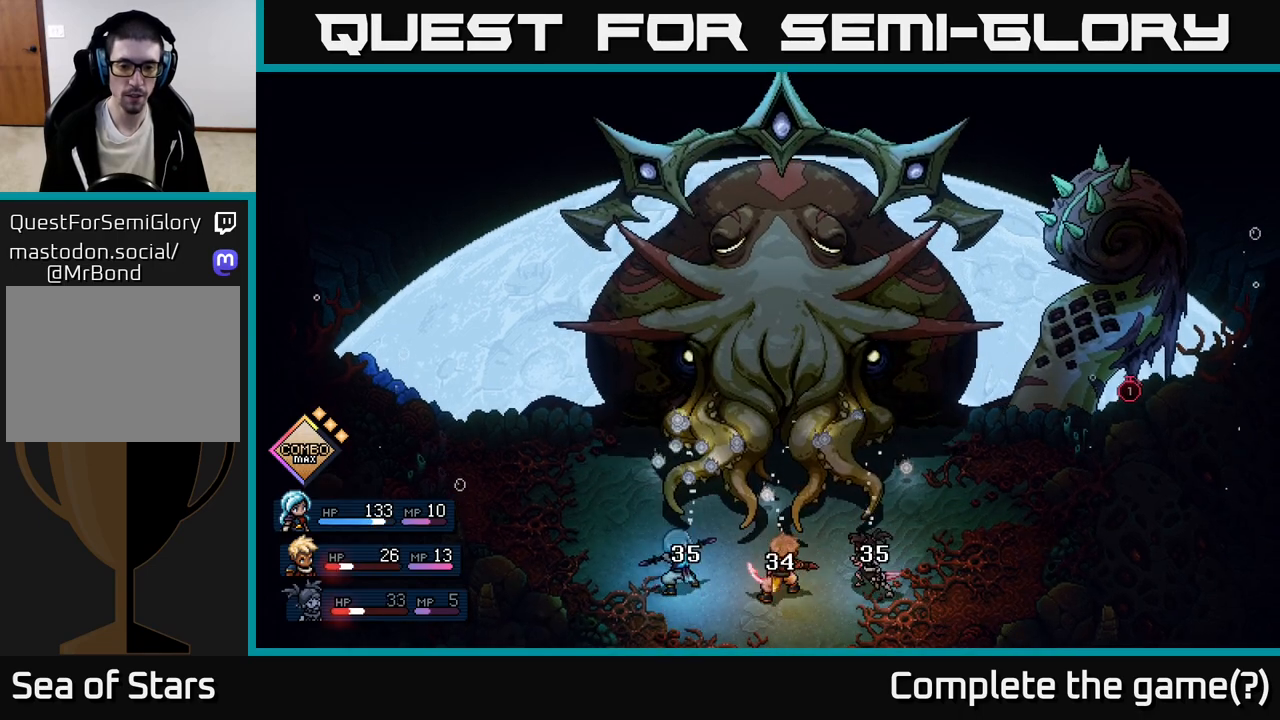
{"buttons": [], "left_stick": "center", "events": []}
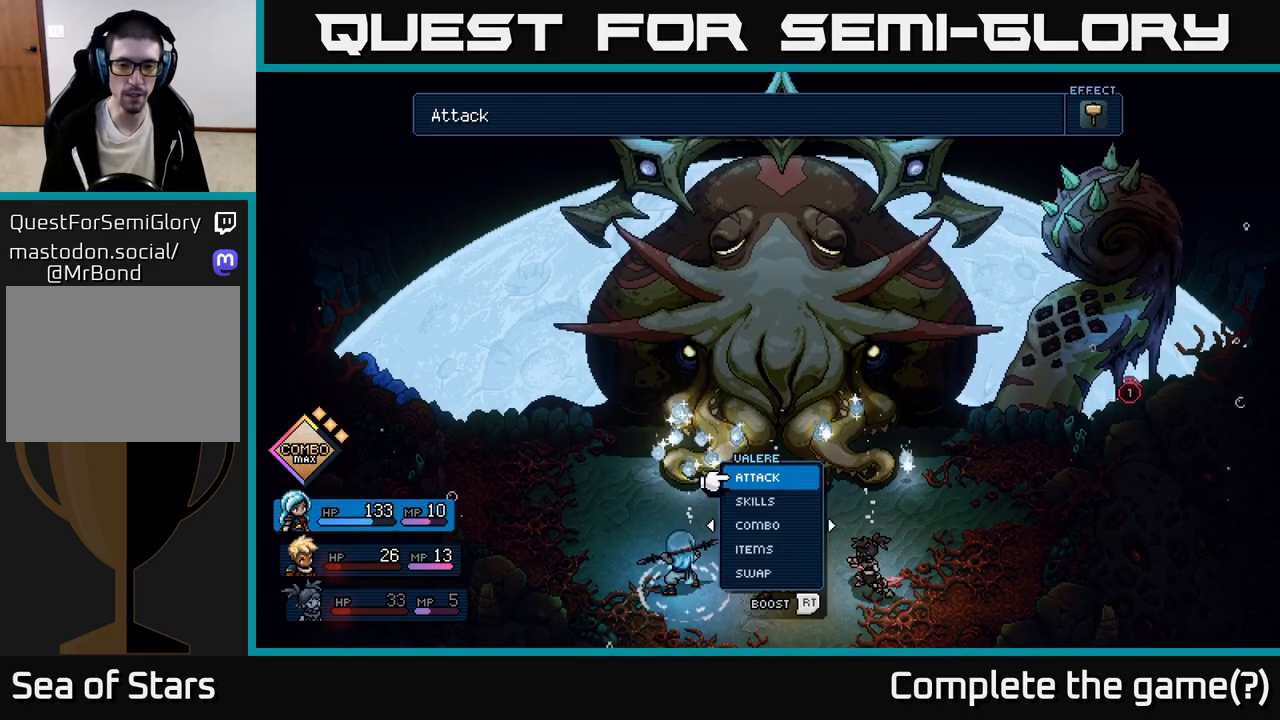
{"buttons": [], "left_stick": "center", "events": [[117, "DPAD_DOWN", "down"], [233, "DPAD_DOWN", "up"]]}
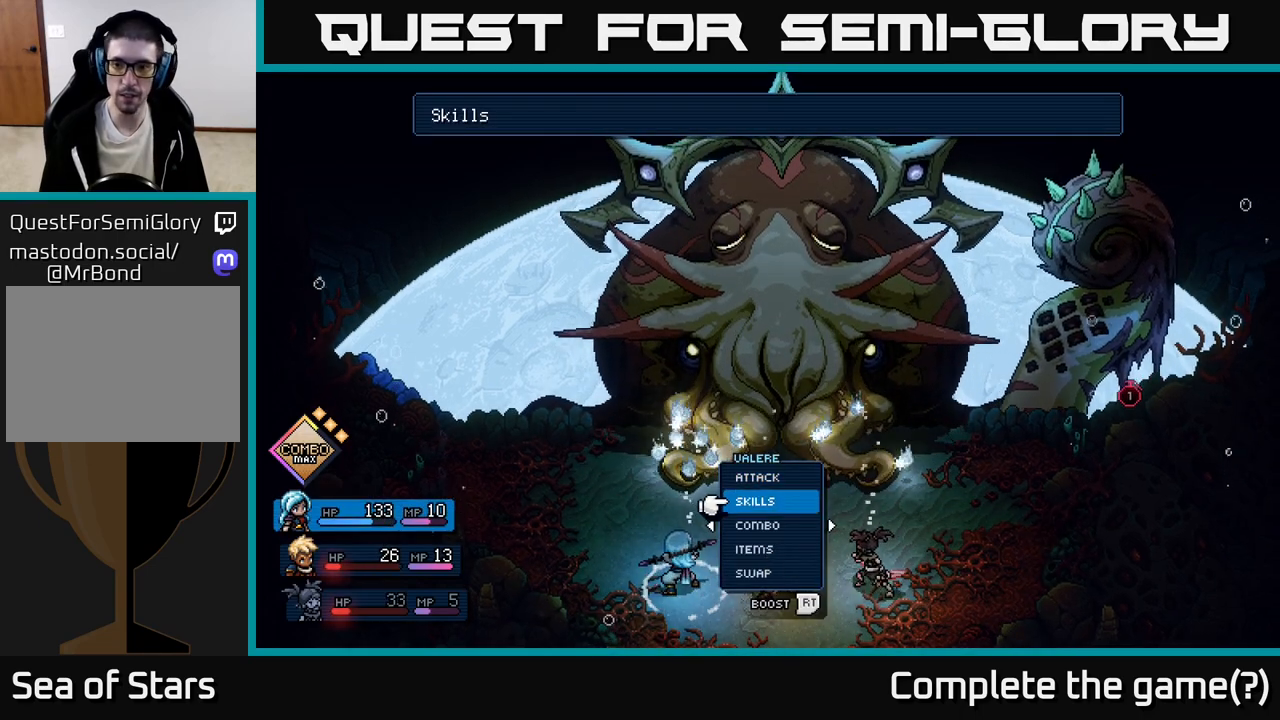
{"buttons": ["R2"], "left_stick": "center", "events": [[150, "DPAD_UP", "down"], [250, "DPAD_UP", "up"], [350, "R2", "down"]]}
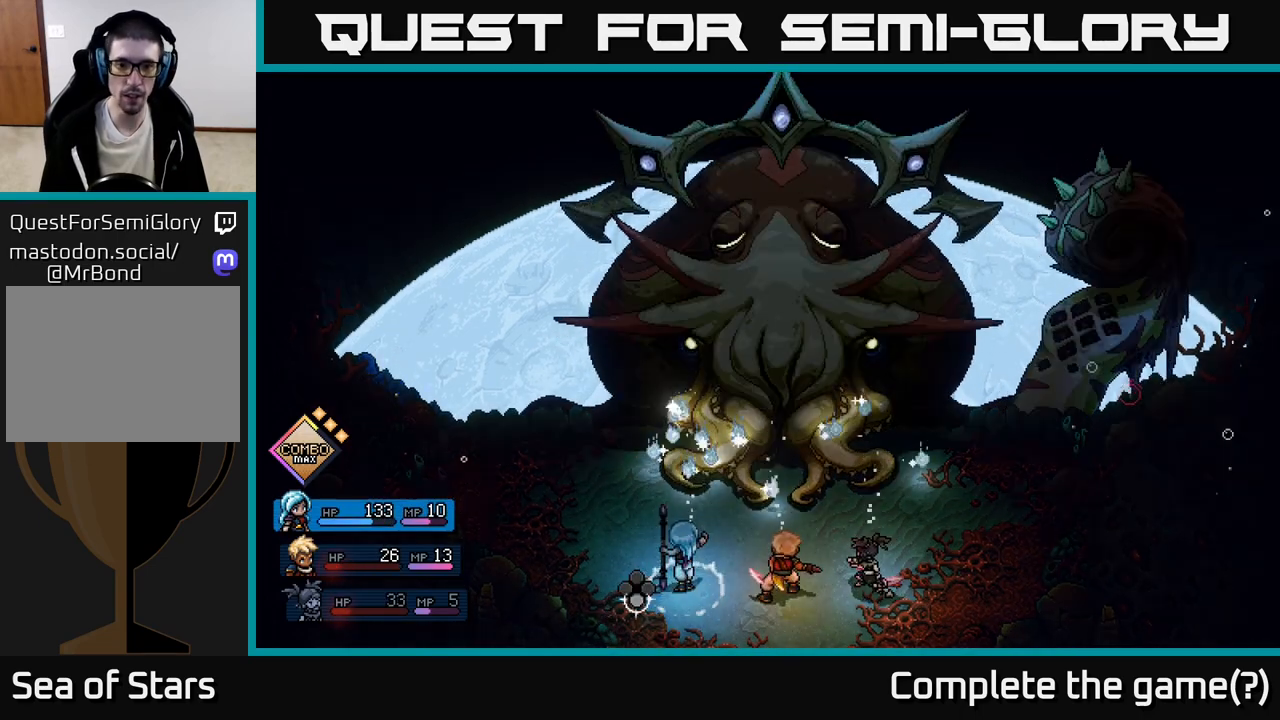
{"buttons": ["R2"], "left_stick": "center", "events": [[333, "A", "down"], [450, "A", "up"]]}
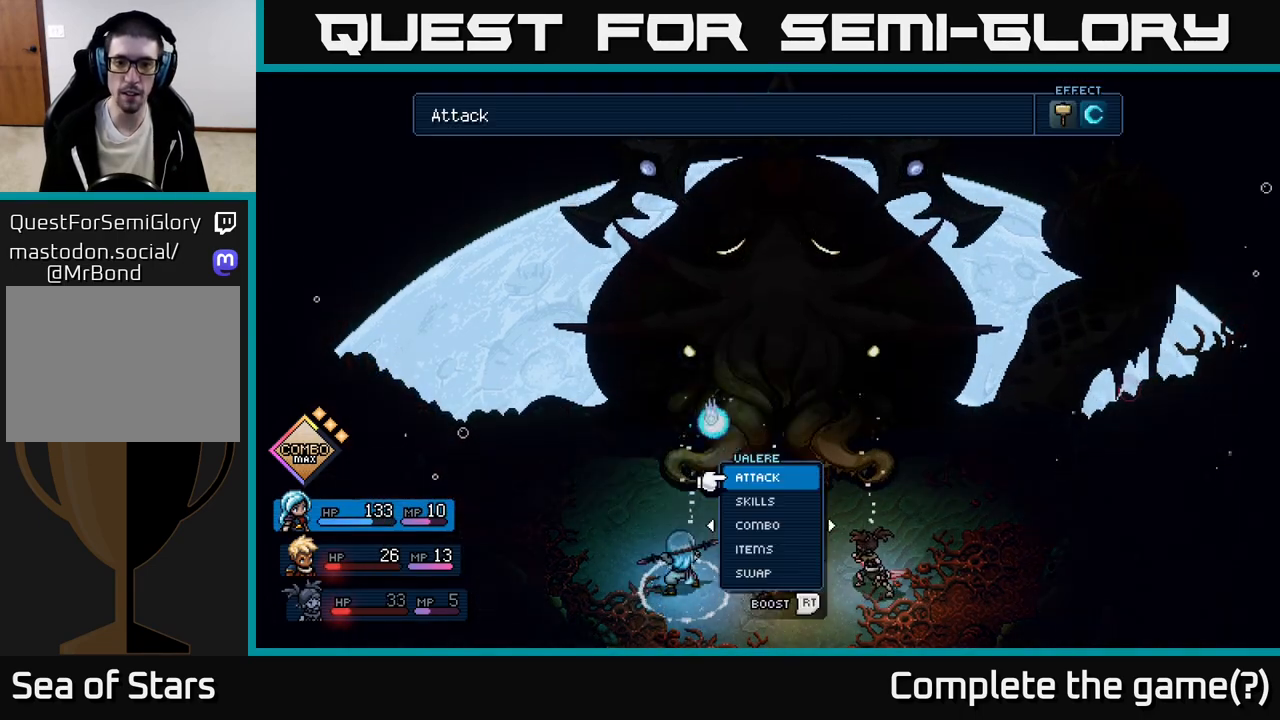
{"buttons": [], "left_stick": "center", "events": [[17, "R2", "up"]]}
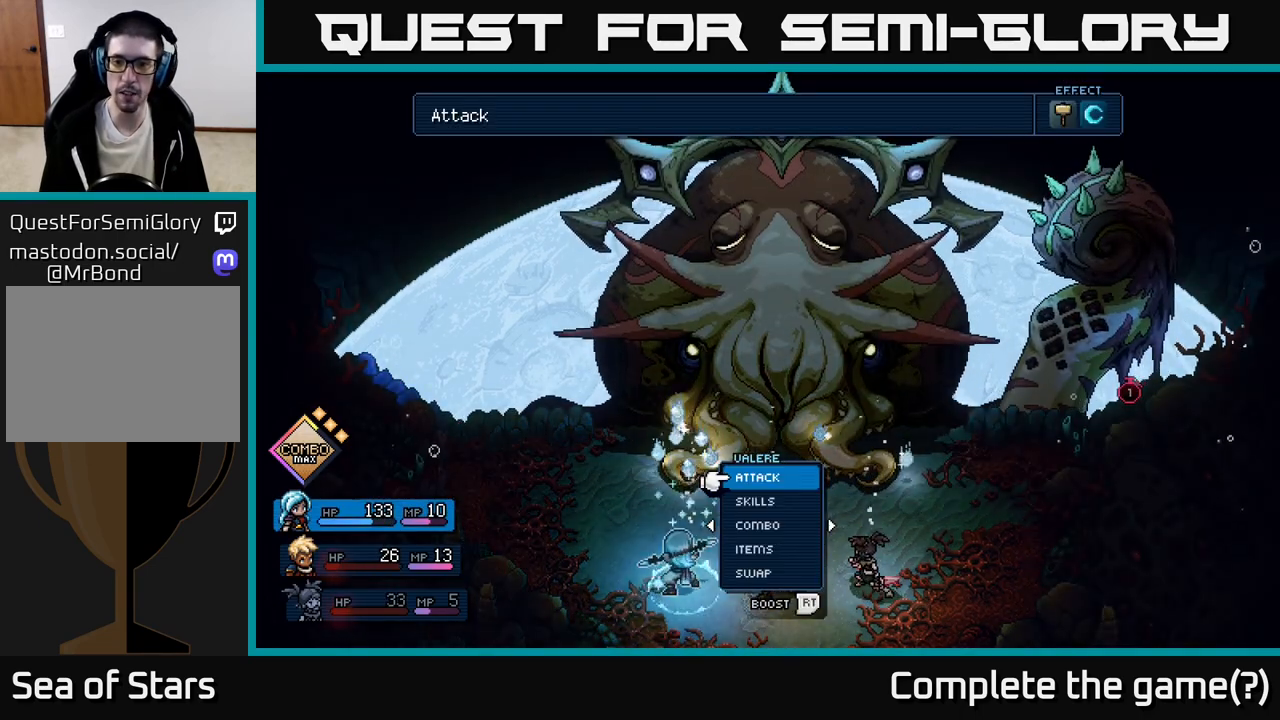
{"buttons": [], "left_stick": "center", "events": [[317, "A", "down"], [350, "A", "up"]]}
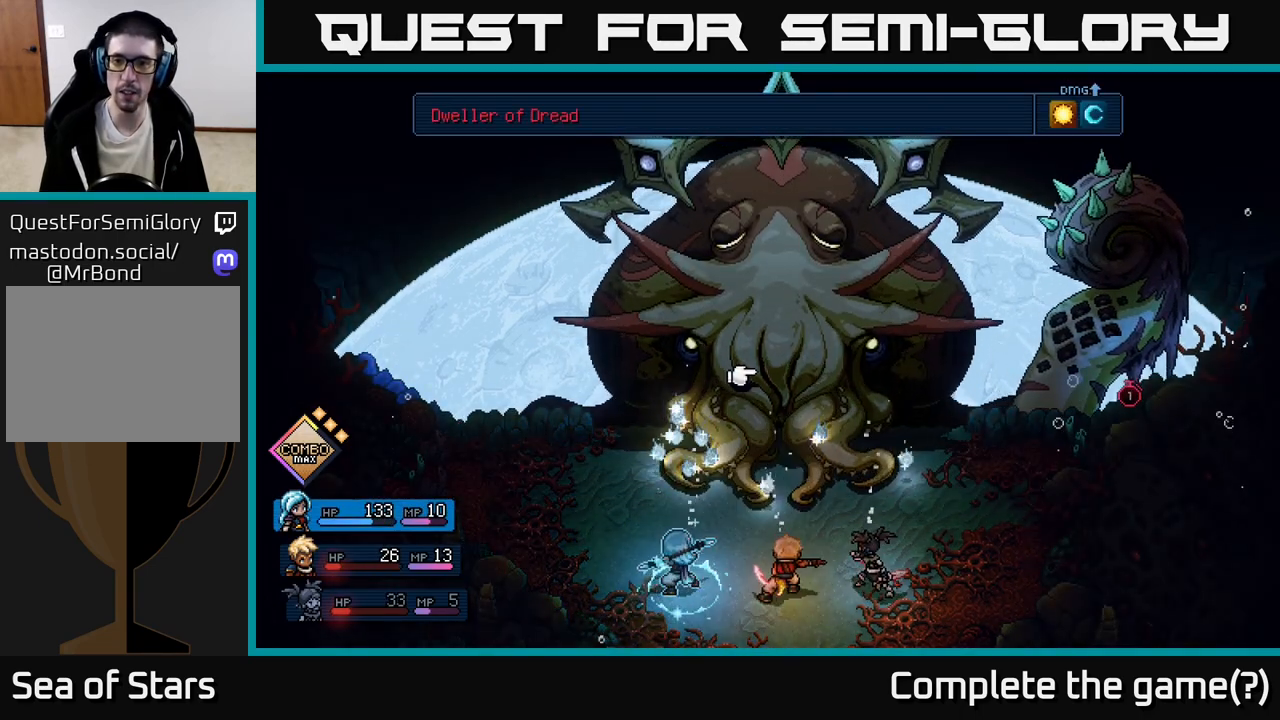
{"buttons": [], "left_stick": "center", "events": [[117, "DPAD_RIGHT", "down"], [233, "DPAD_RIGHT", "up"], [417, "A", "down"], [483, "A", "up"]]}
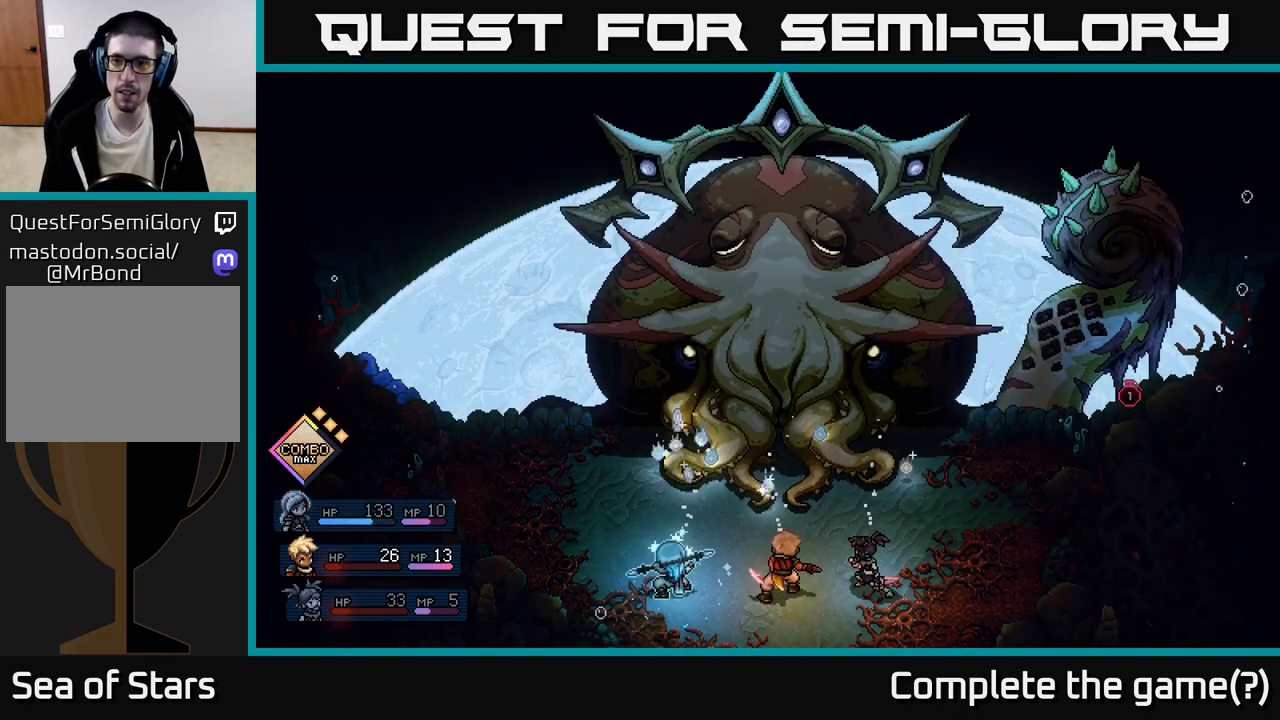
{"buttons": [], "left_stick": "center", "events": []}
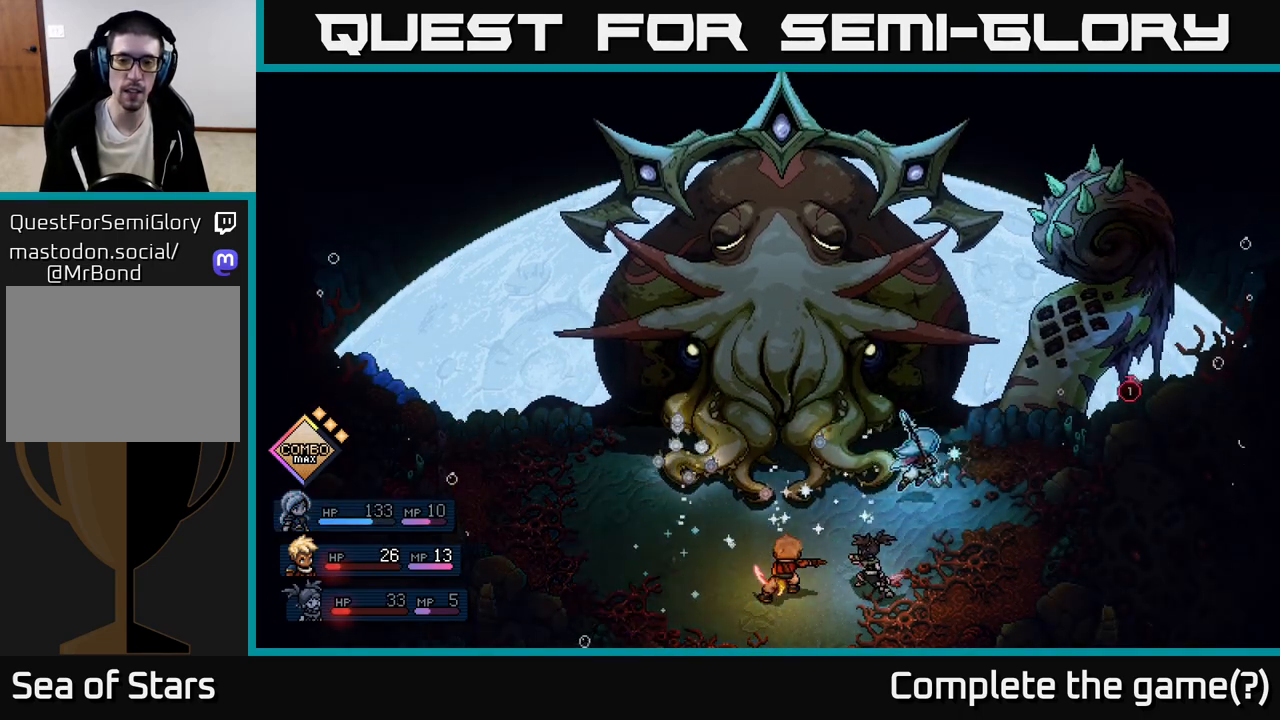
{"buttons": [], "left_stick": "center", "events": []}
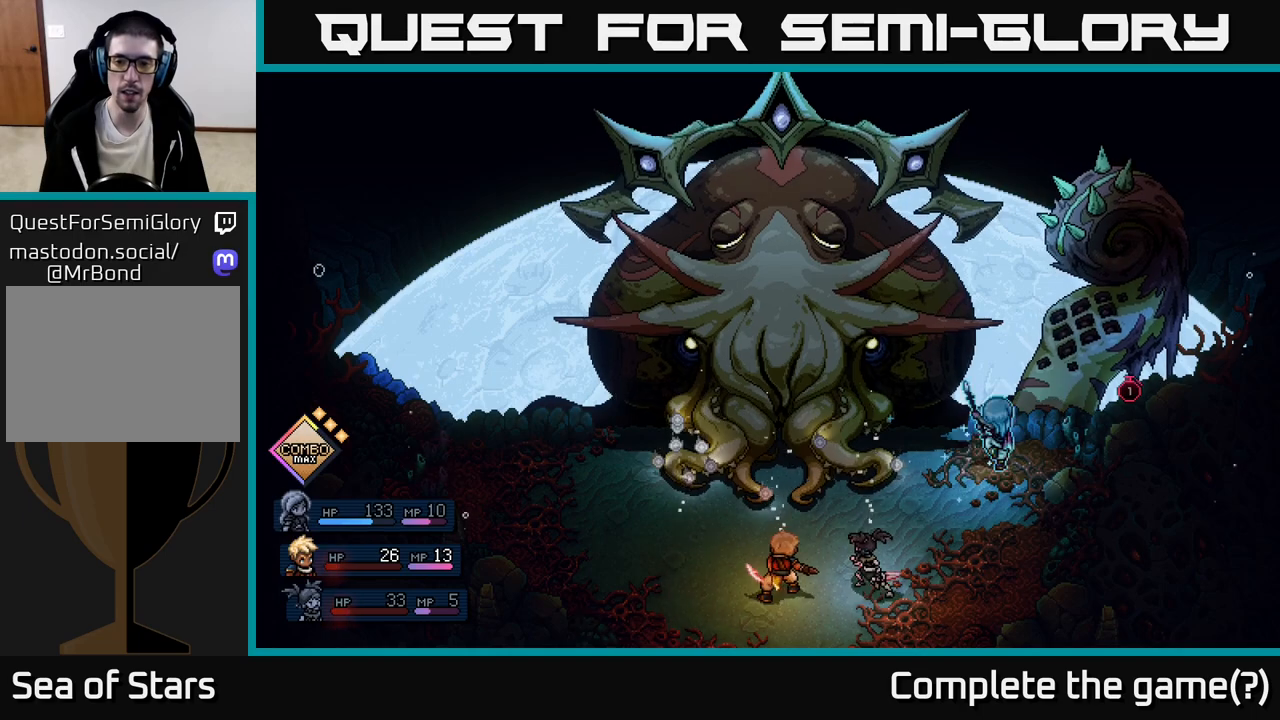
{"buttons": [], "left_stick": "center", "events": [[167, "A", "down"], [283, "A", "up"]]}
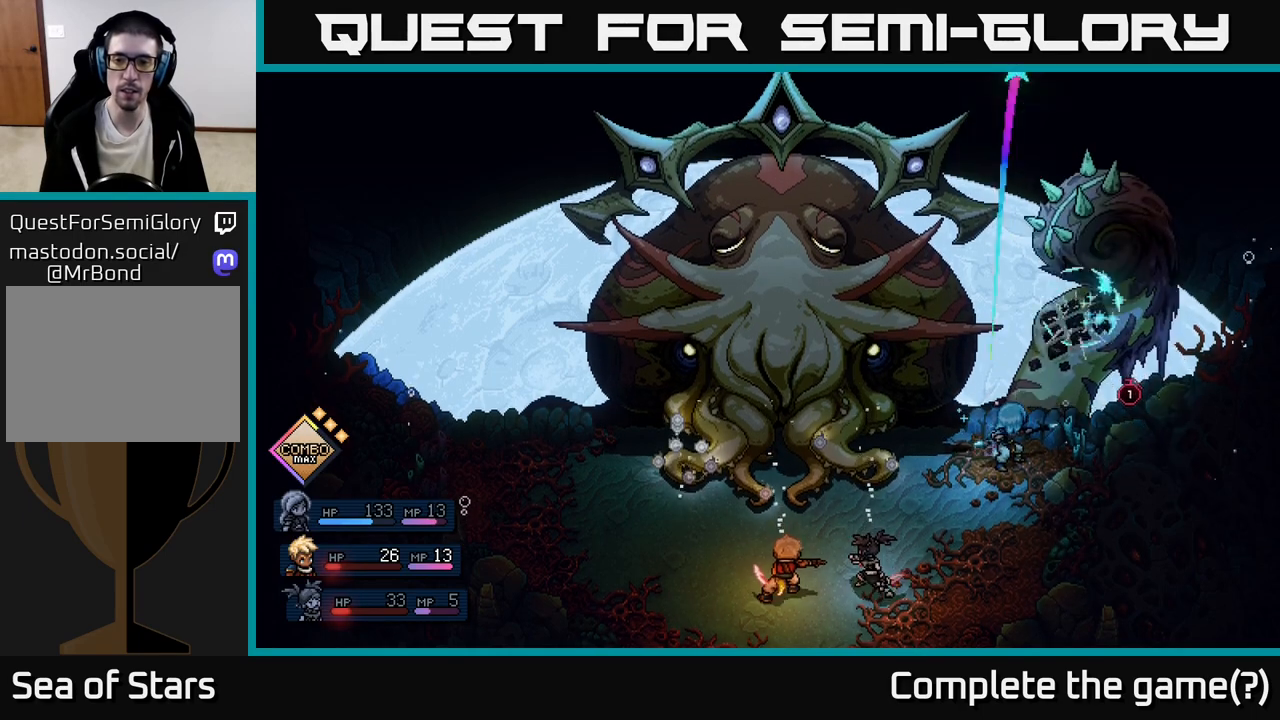
{"buttons": [], "left_stick": "center", "events": [[117, "A", "down"], [217, "A", "up"]]}
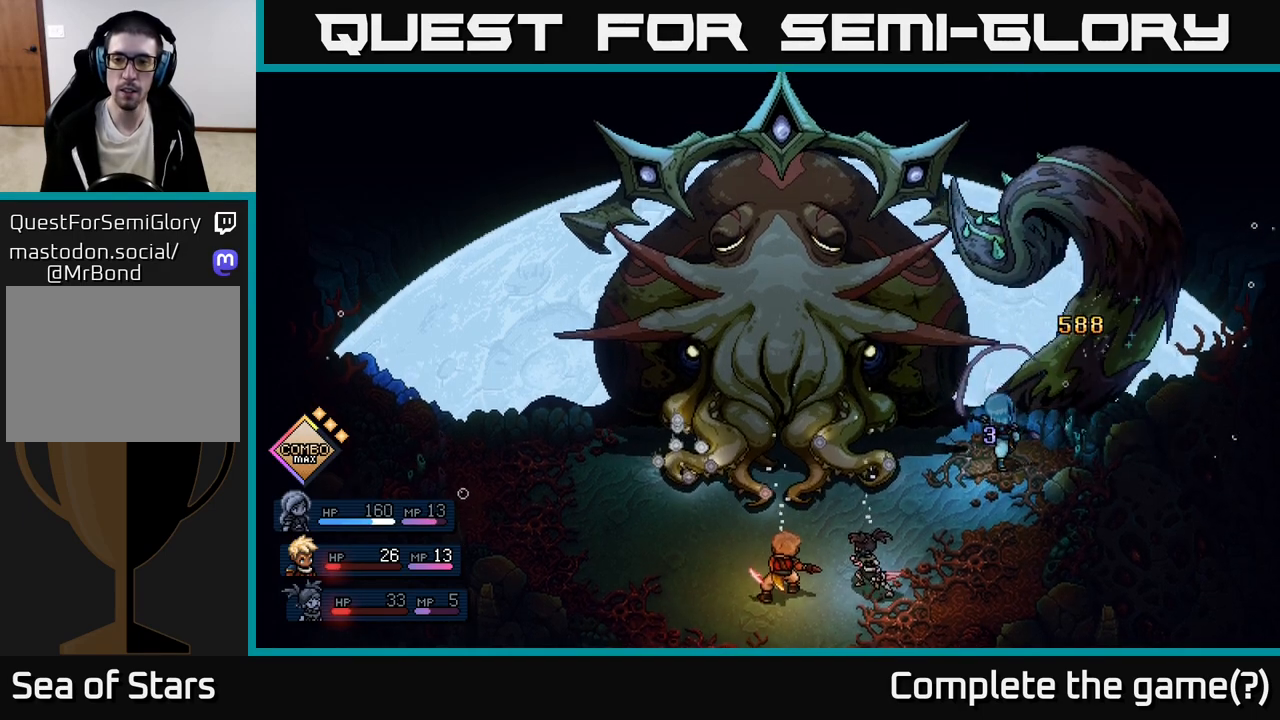
{"buttons": [], "left_stick": "center", "events": []}
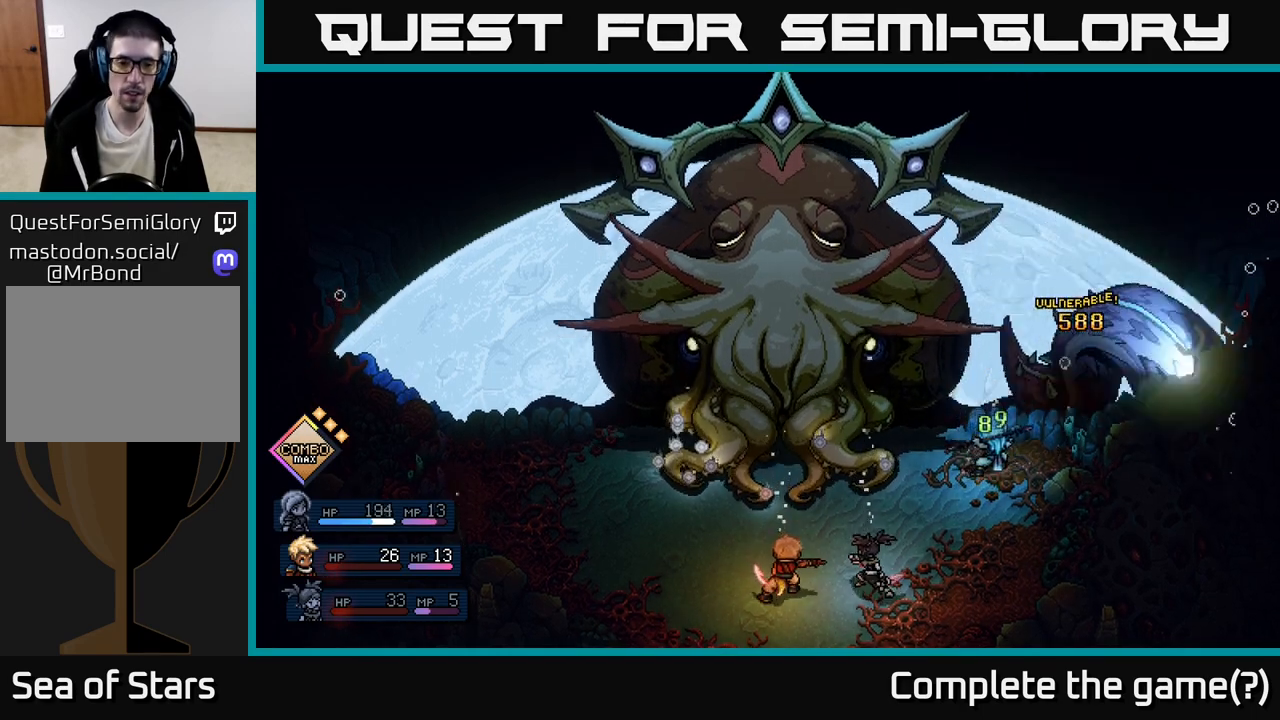
{"buttons": [], "left_stick": "center", "events": []}
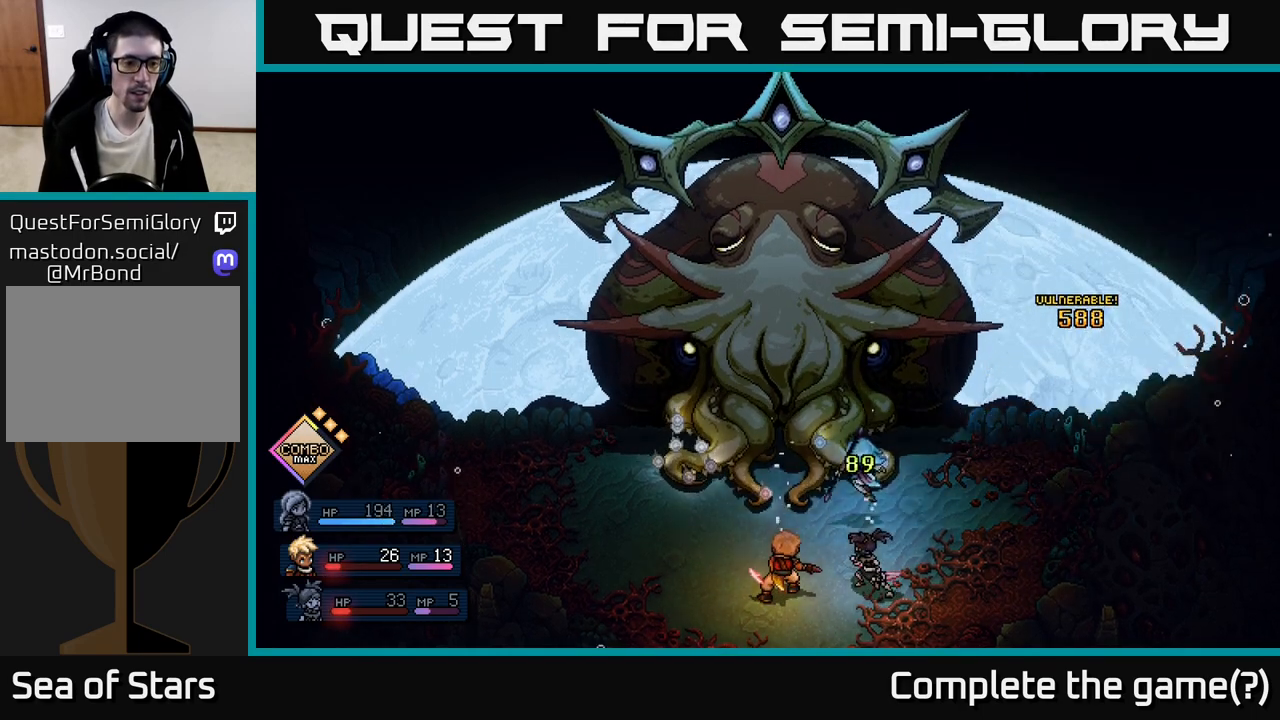
{"buttons": [], "left_stick": "center", "events": []}
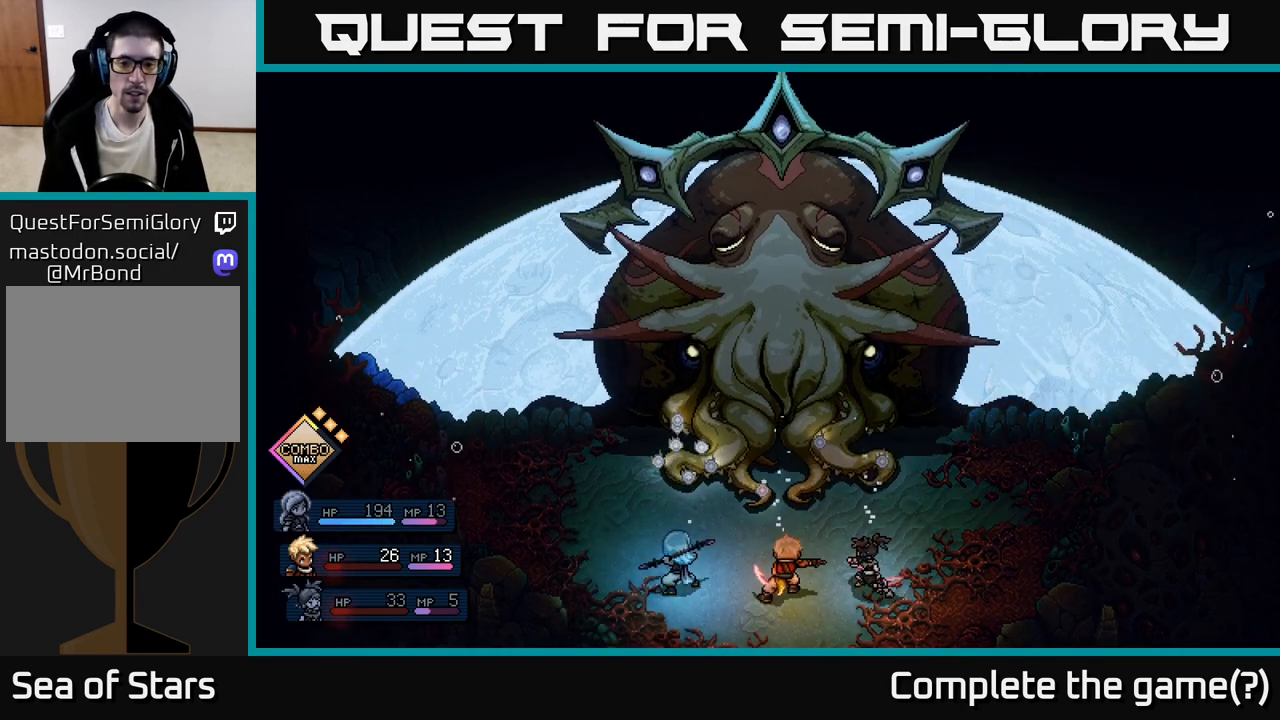
{"buttons": [], "left_stick": "center", "events": []}
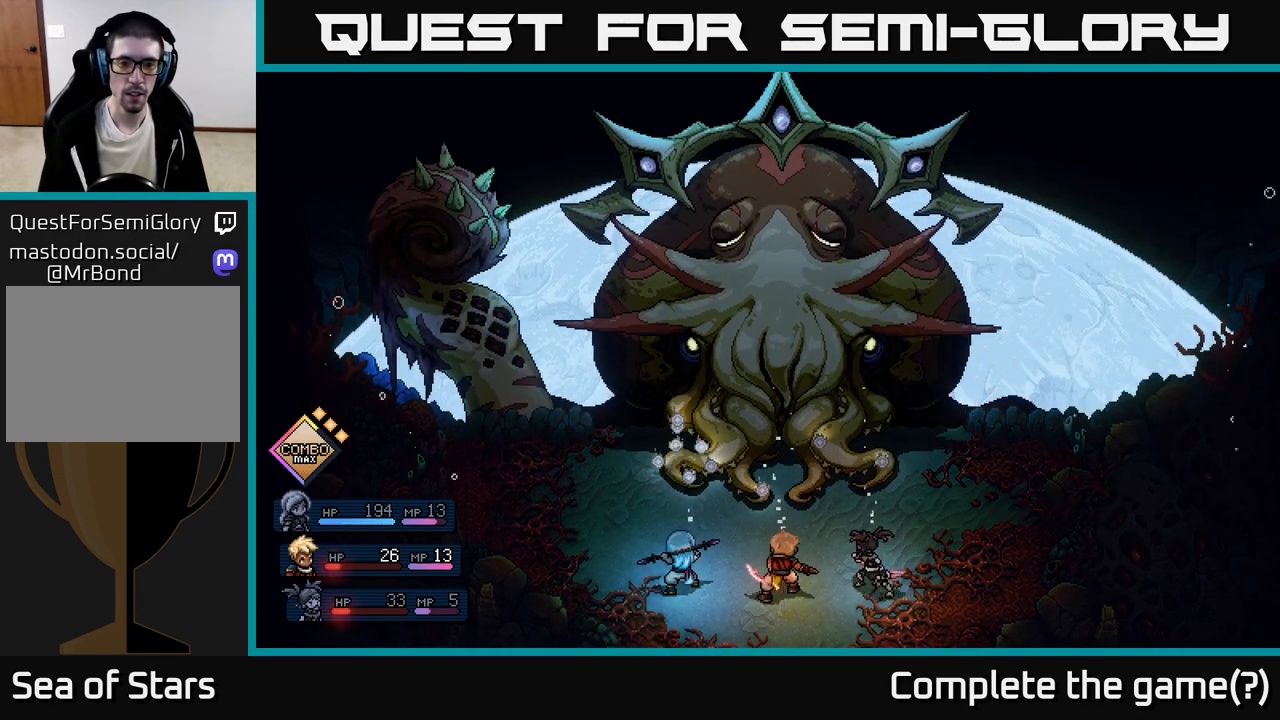
{"buttons": [], "left_stick": "center", "events": []}